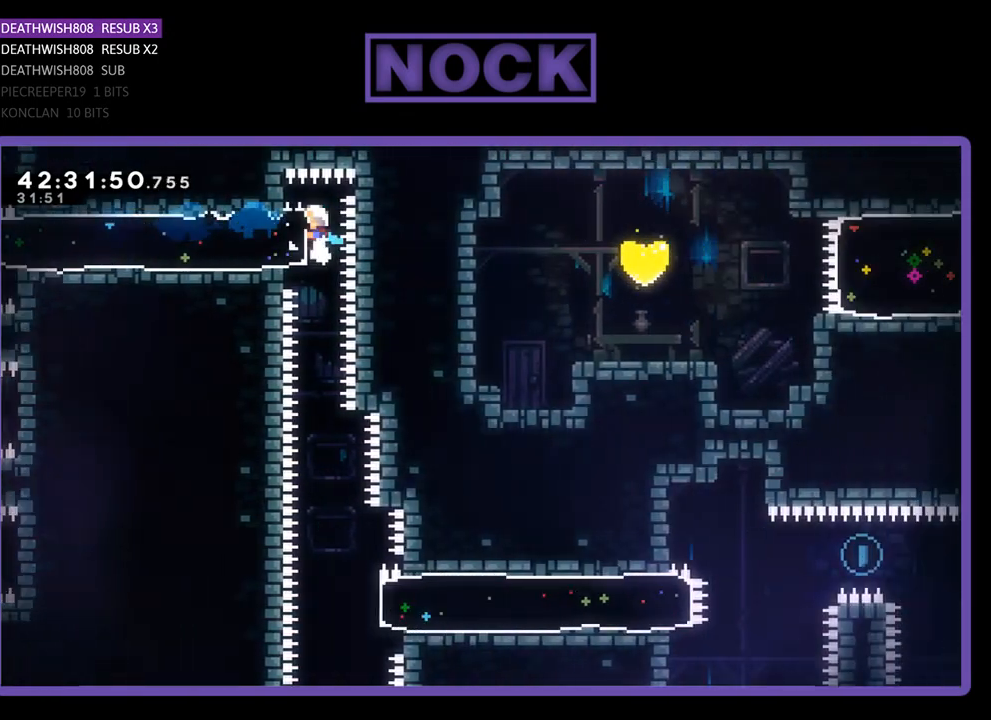
Gameplay with a controller (PlayStation layout); each line is a JSON object with the inputs held at the frame after it. "events" lists button and stick changes between this image and that frame as [ms after this image, input, new state], when the widget could be followed in between. Not read: right_stick.
{"buttons": [], "left_stick": "center", "events": [[500, "R2", "up"]]}
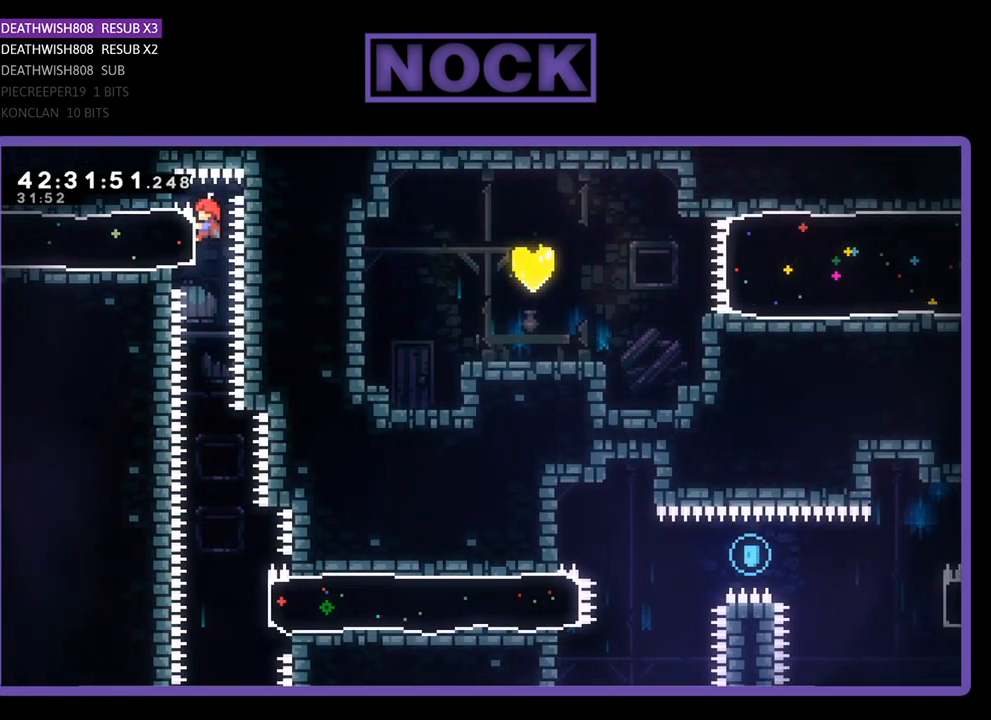
{"buttons": ["R2"], "left_stick": "center", "events": [[233, "R2", "down"]]}
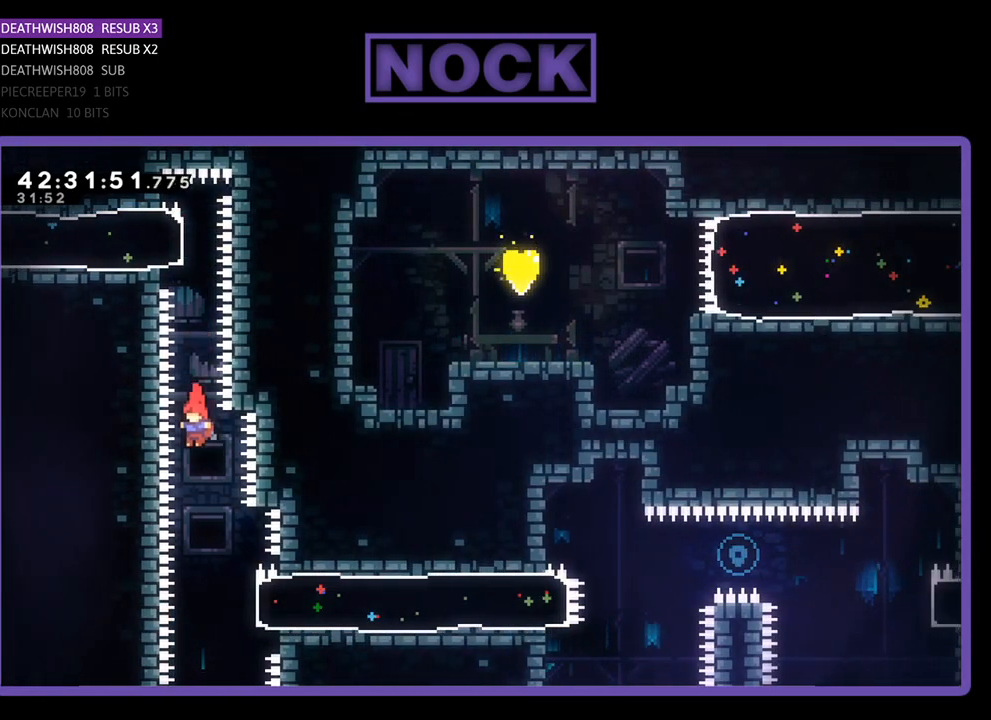
{"buttons": ["CIRCLE", "R2", "DPAD_RIGHT"], "left_stick": "center", "events": [[267, "DPAD_RIGHT", "down"], [400, "CIRCLE", "down"]]}
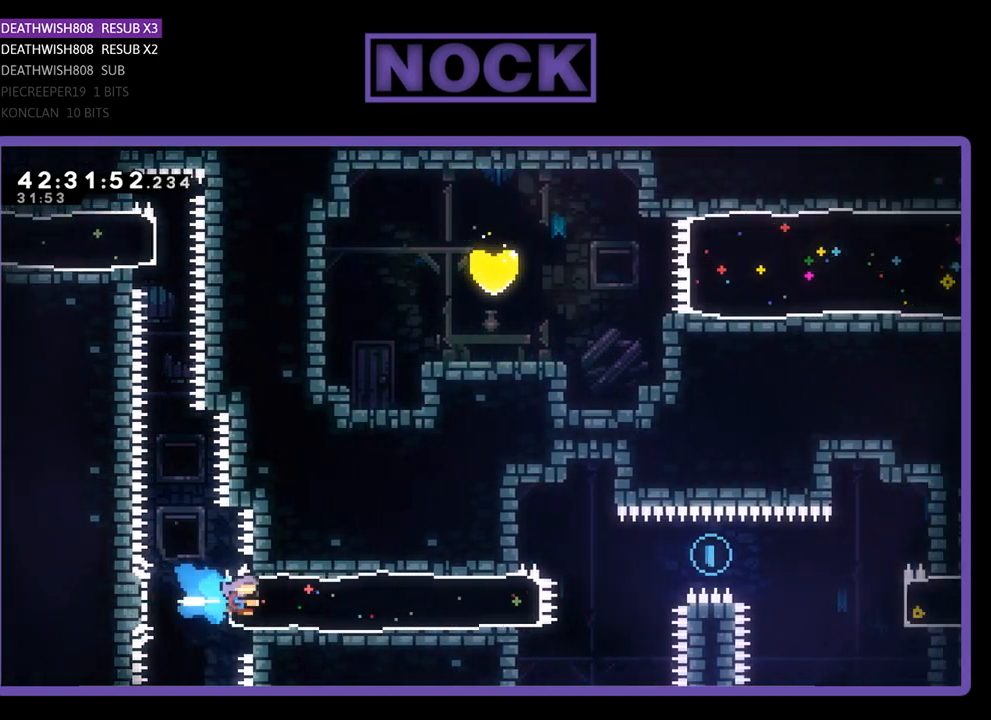
{"buttons": ["CROSS", "R2", "DPAD_UP", "DPAD_RIGHT"], "left_stick": "center", "events": [[167, "CIRCLE", "up"], [167, "DPAD_UP", "down"], [367, "CROSS", "down"]]}
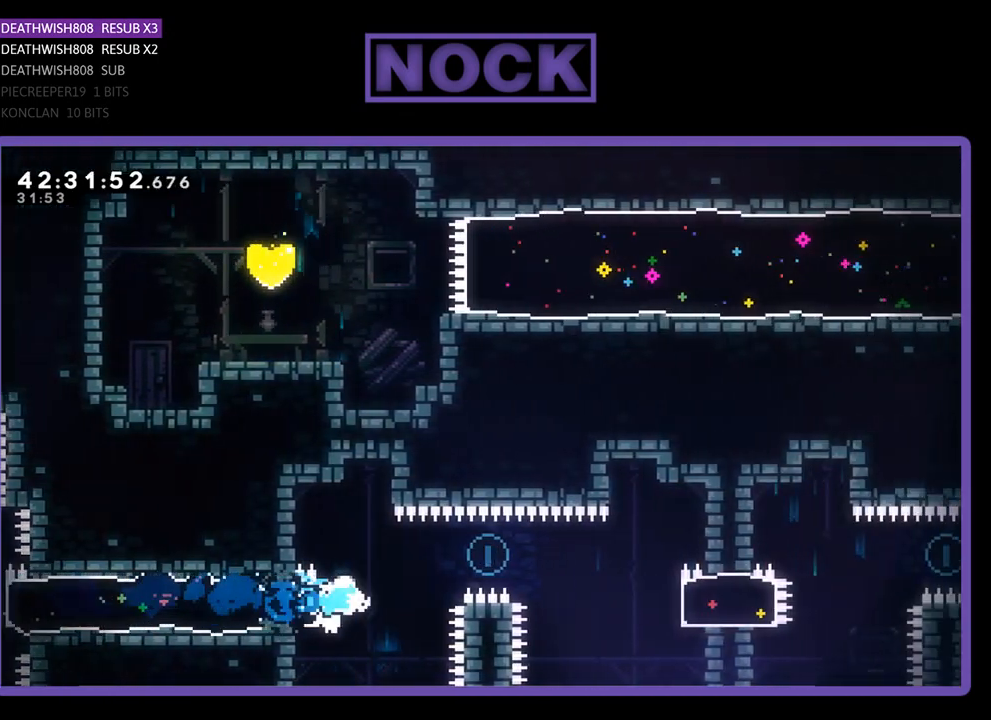
{"buttons": ["R2", "DPAD_UP"], "left_stick": "center", "events": [[267, "CROSS", "up"], [467, "DPAD_RIGHT", "up"]]}
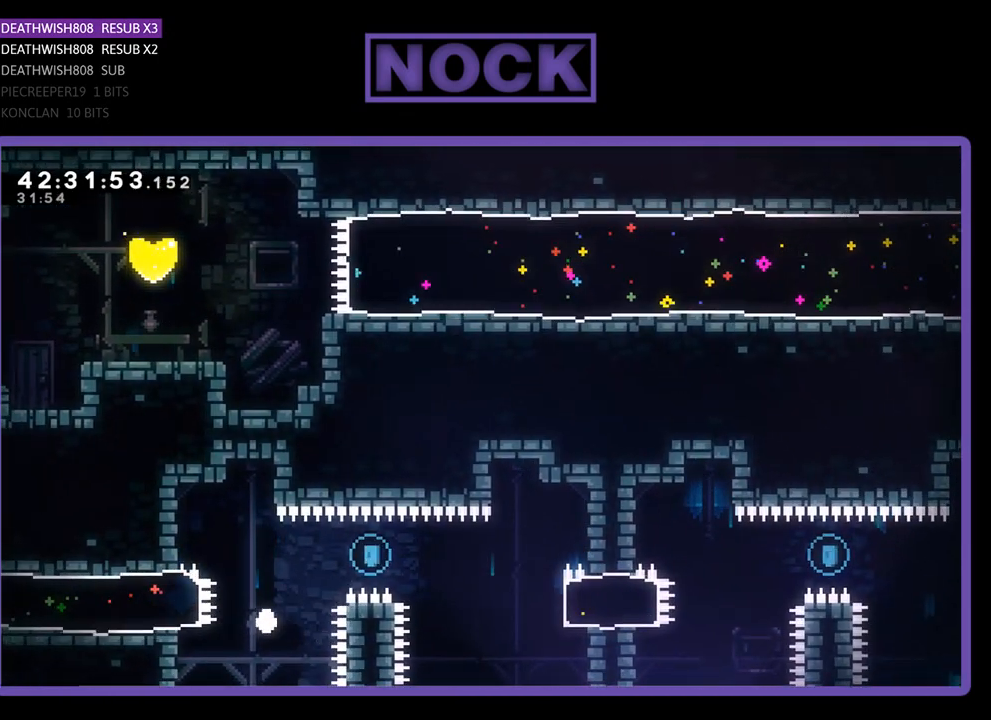
{"buttons": [], "left_stick": "center", "events": [[33, "DPAD_UP", "up"], [233, "R2", "up"]]}
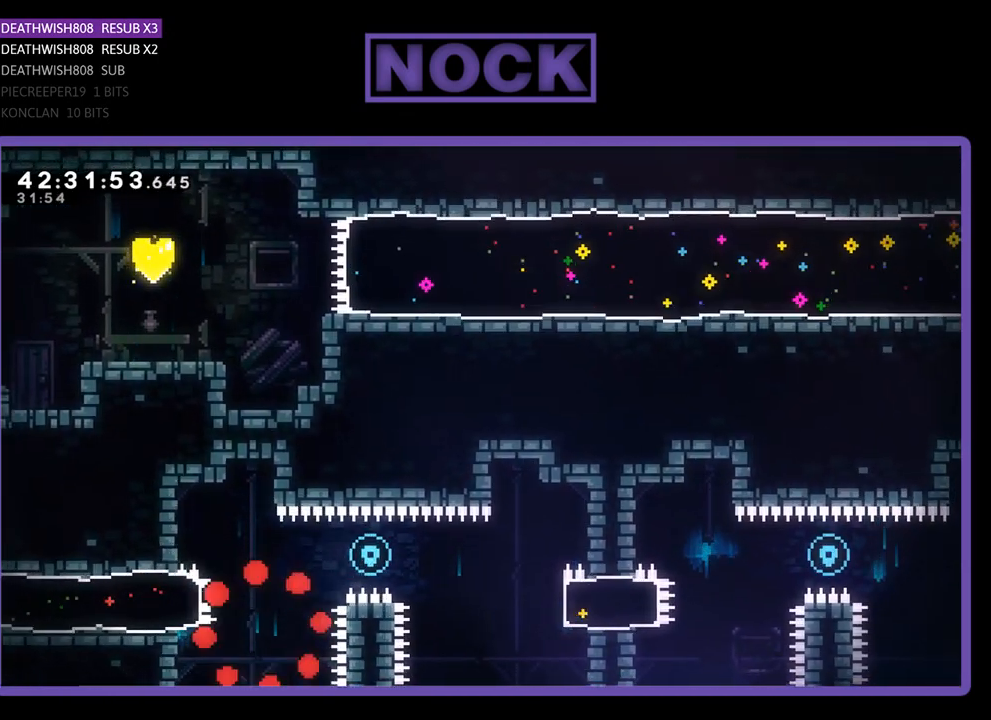
{"buttons": [], "left_stick": "center", "events": []}
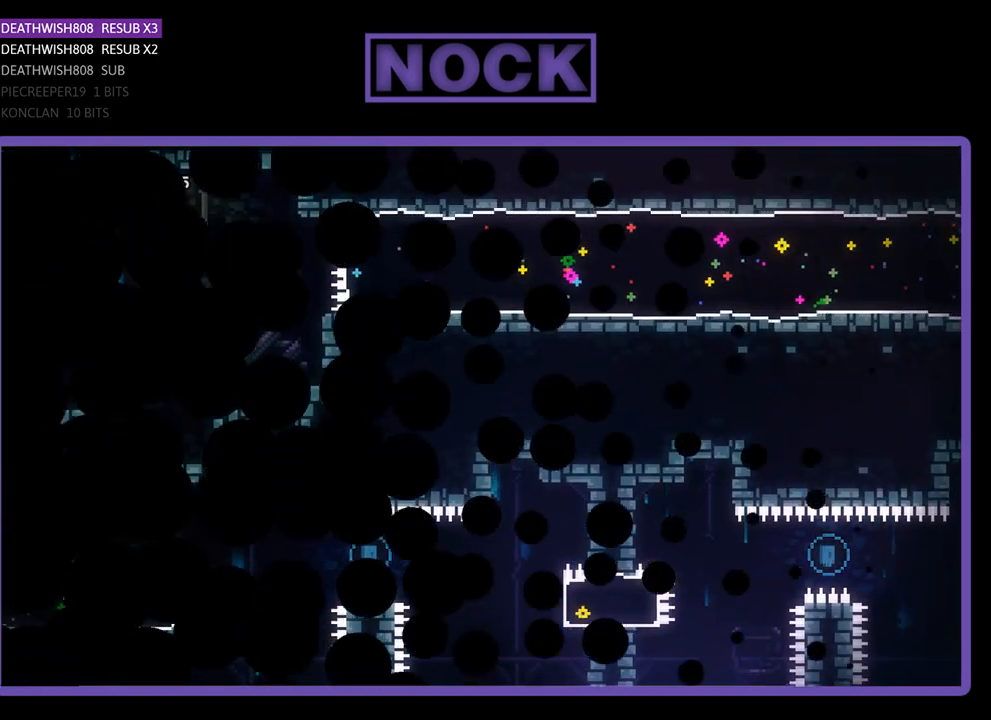
{"buttons": ["R2"], "left_stick": "center", "events": [[33, "R2", "down"]]}
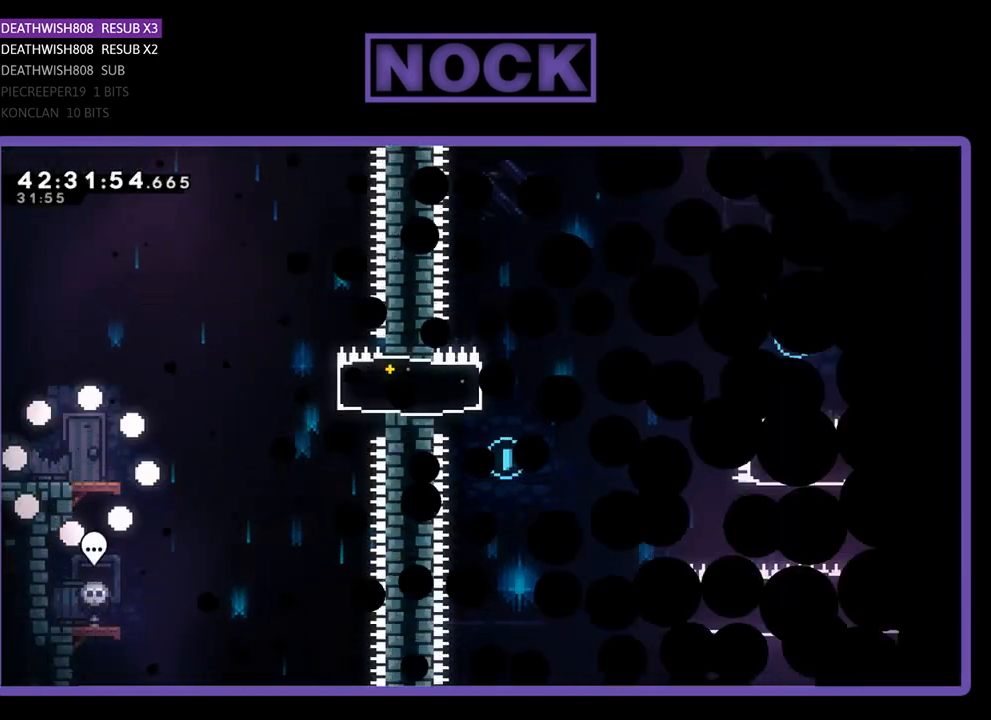
{"buttons": ["R2", "DPAD_RIGHT"], "left_stick": "center", "events": [[267, "DPAD_RIGHT", "down"]]}
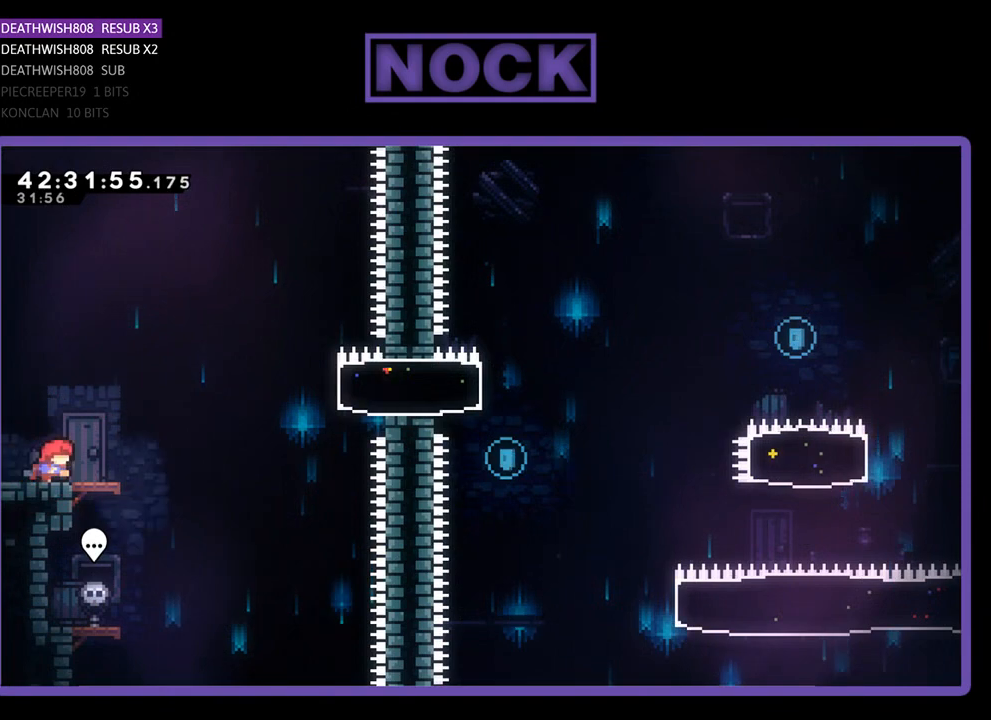
{"buttons": ["CROSS", "R2", "DPAD_UP", "DPAD_RIGHT"], "left_stick": "center", "events": [[267, "CROSS", "down"], [400, "DPAD_UP", "down"]]}
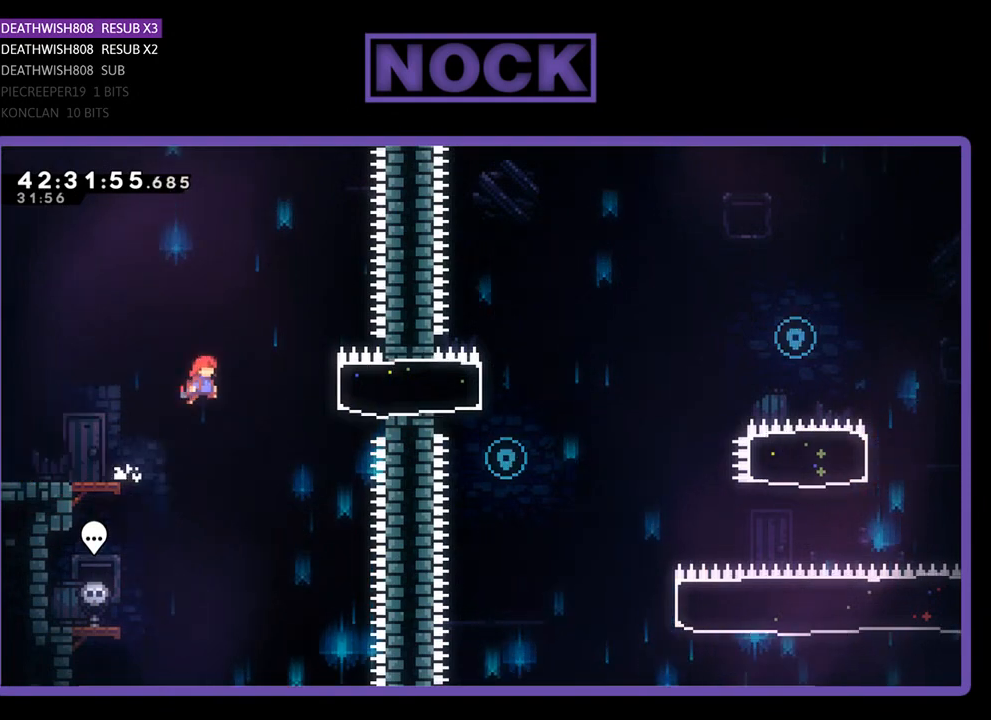
{"buttons": ["R2", "DPAD_LEFT"], "left_stick": "center", "events": [[33, "CROSS", "up"], [167, "CIRCLE", "down"], [167, "DPAD_UP", "up"], [333, "CIRCLE", "up"], [367, "DPAD_RIGHT", "up"], [467, "DPAD_LEFT", "down"]]}
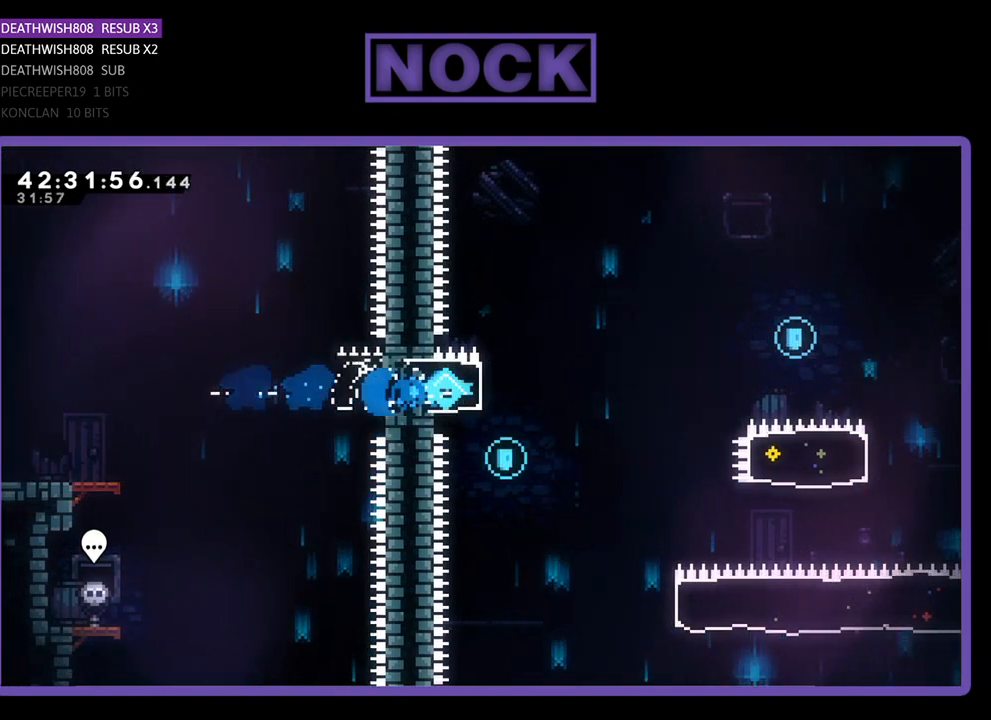
{"buttons": ["DPAD_RIGHT"], "left_stick": "center", "events": [[200, "DPAD_LEFT", "up"], [400, "DPAD_RIGHT", "down"], [467, "R2", "up"]]}
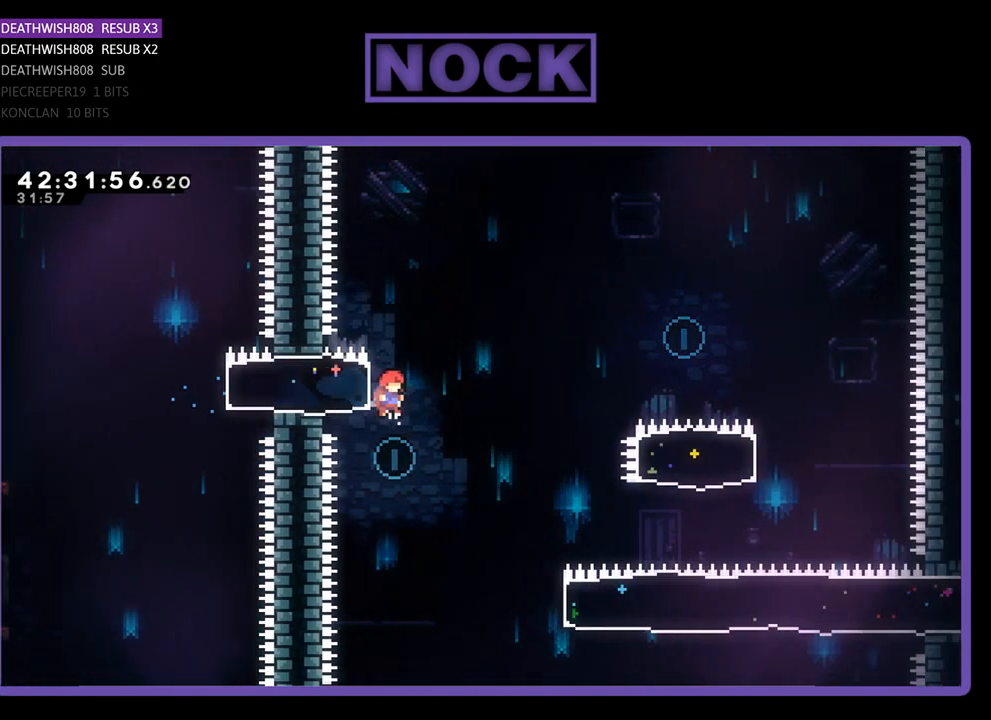
{"buttons": ["R2", "DPAD_RIGHT"], "left_stick": "center", "events": [[133, "R2", "down"]]}
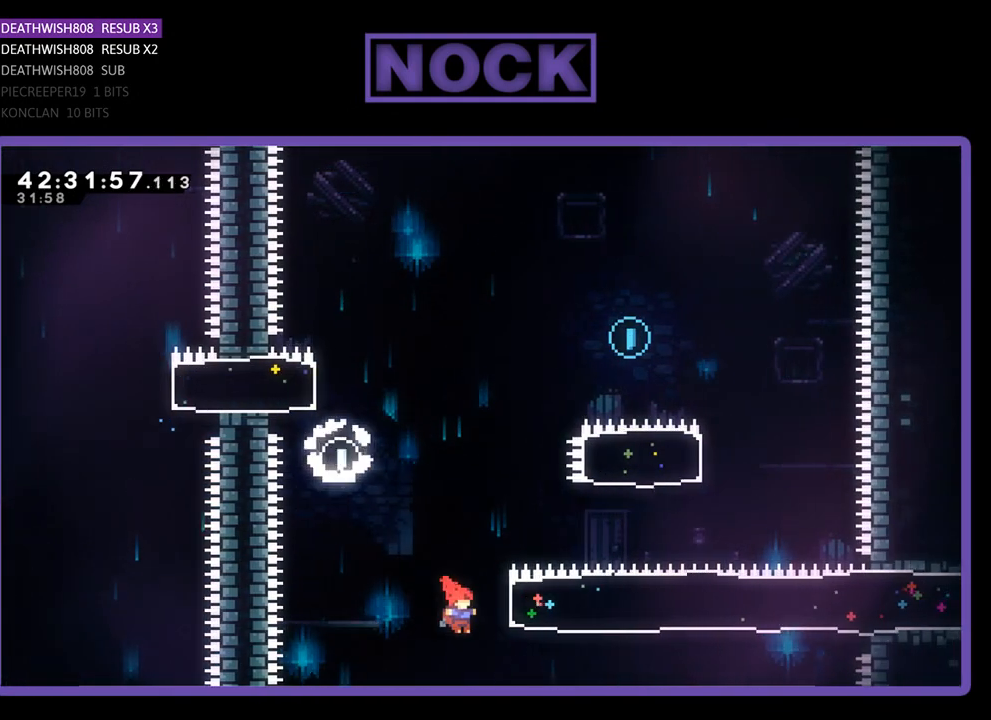
{"buttons": ["R2", "DPAD_UP"], "left_stick": "center", "events": [[67, "DPAD_UP", "down"], [100, "CIRCLE", "down"], [200, "DPAD_RIGHT", "up"], [400, "CIRCLE", "up"]]}
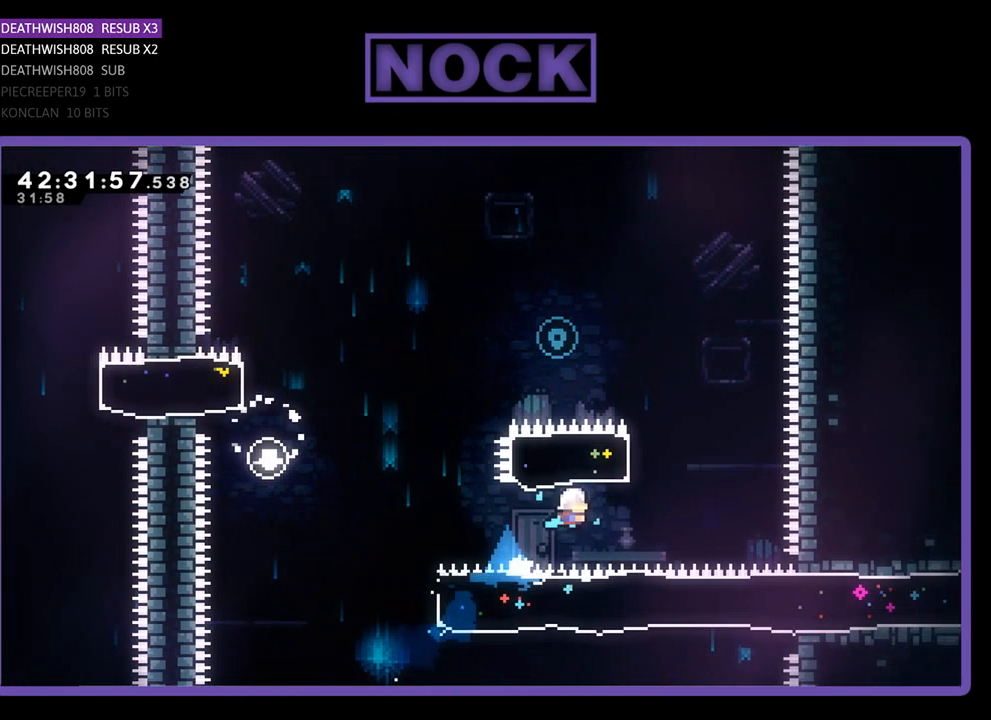
{"buttons": ["R2", "DPAD_UP", "DPAD_LEFT"], "left_stick": "center", "events": [[67, "CIRCLE", "down"], [200, "DPAD_LEFT", "down"], [400, "CIRCLE", "up"]]}
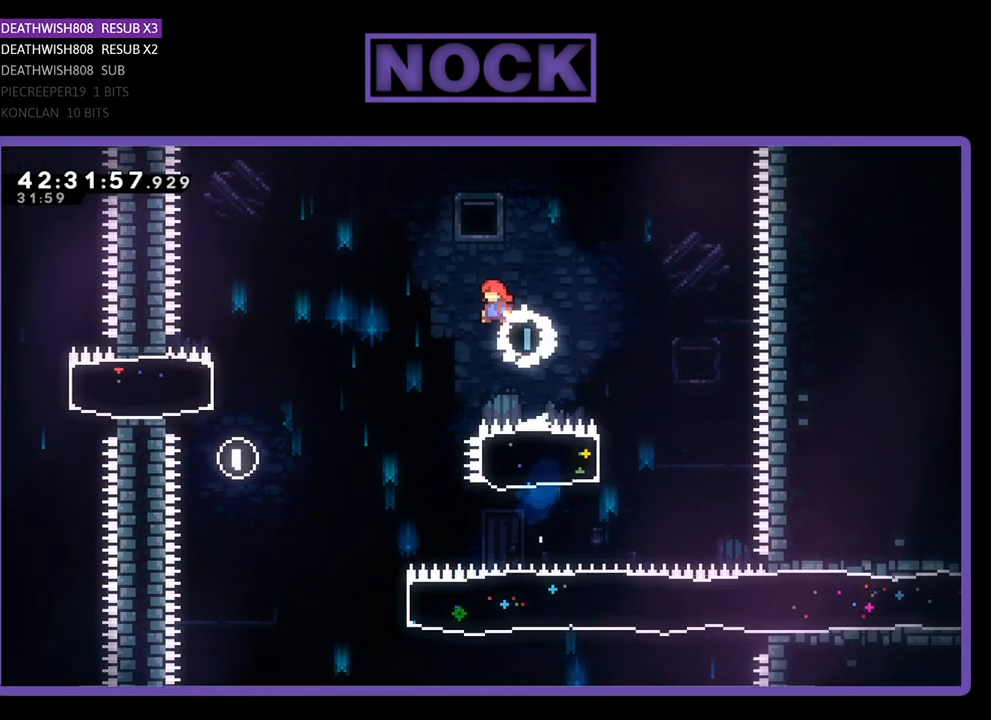
{"buttons": ["R2"], "left_stick": "center", "events": [[467, "DPAD_UP", "up"], [500, "DPAD_LEFT", "up"]]}
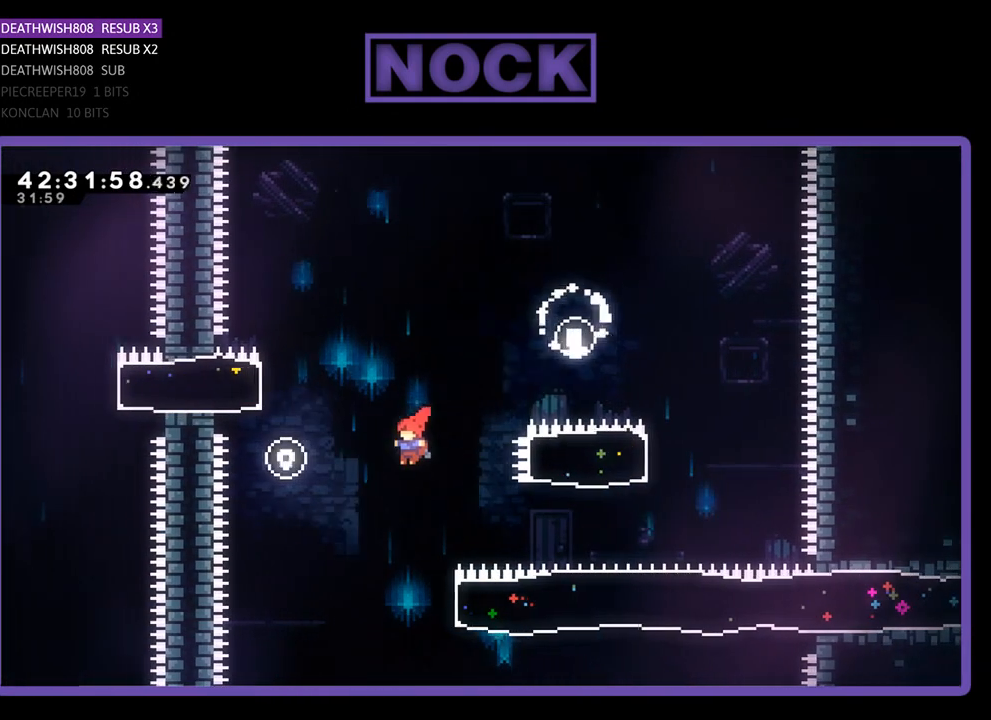
{"buttons": ["CIRCLE", "R2", "DPAD_RIGHT"], "left_stick": "center", "events": [[233, "DPAD_RIGHT", "down"], [367, "CIRCLE", "down"]]}
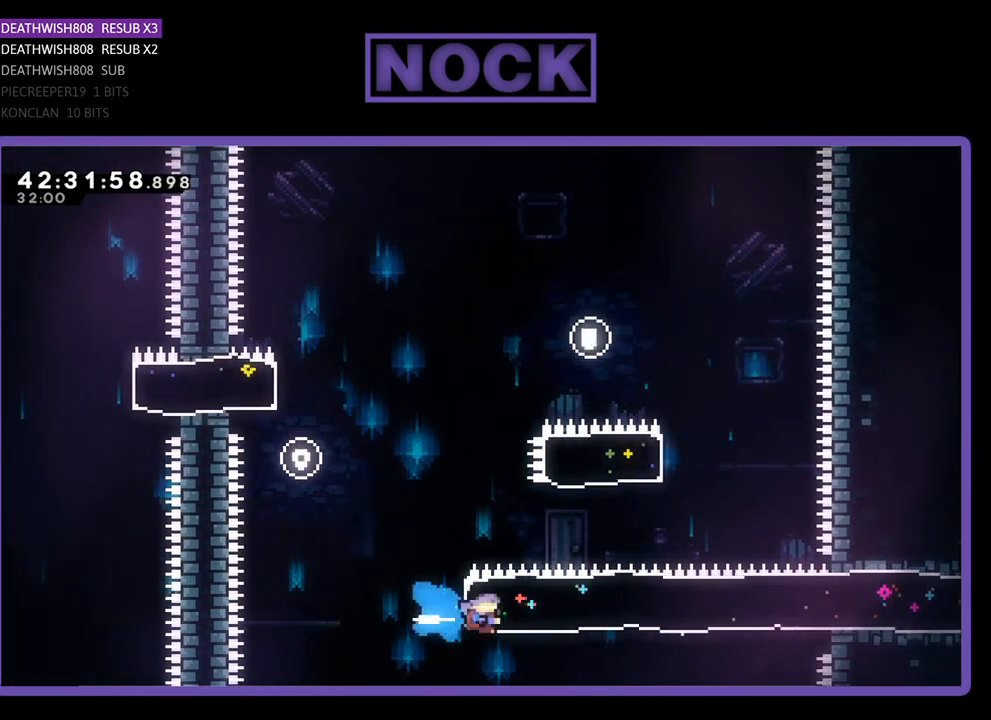
{"buttons": ["R2", "DPAD_UP", "DPAD_RIGHT"], "left_stick": "center", "events": [[133, "CIRCLE", "up"], [500, "DPAD_UP", "down"]]}
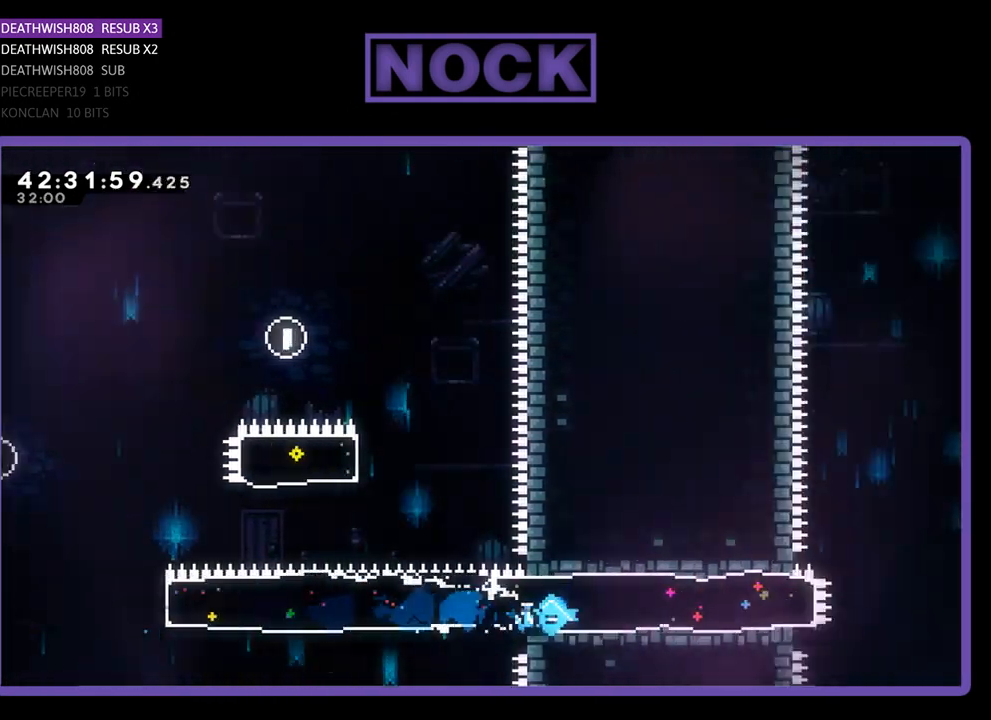
{"buttons": ["CROSS", "R2", "DPAD_UP", "DPAD_RIGHT"], "left_stick": "center", "events": [[400, "CROSS", "down"]]}
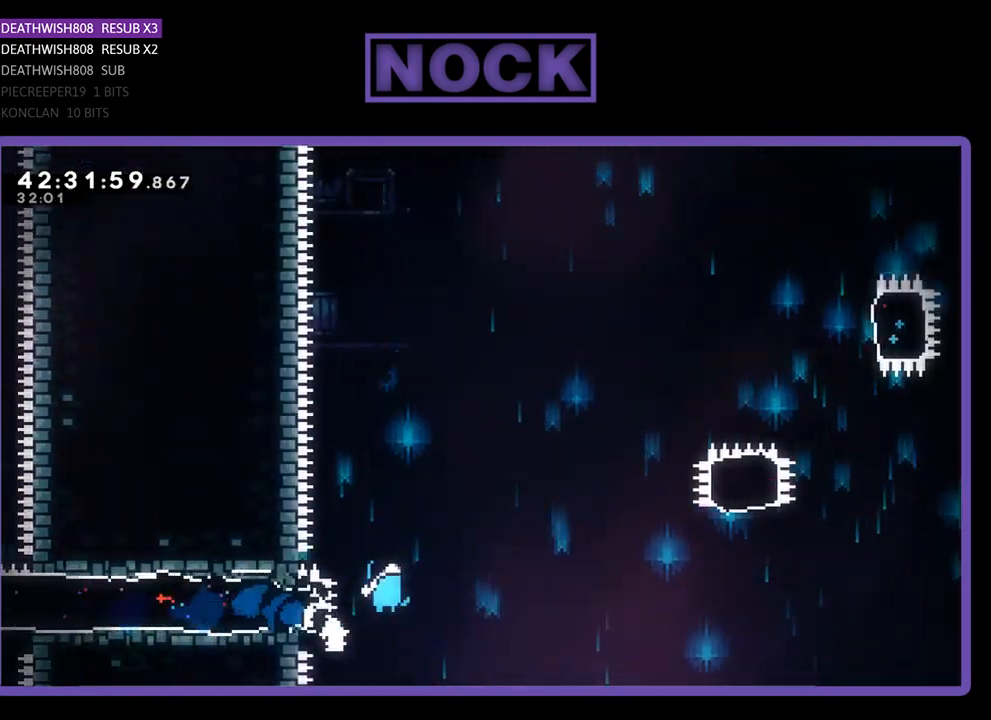
{"buttons": ["R2", "DPAD_UP", "DPAD_RIGHT"], "left_stick": "center", "events": [[467, "CROSS", "up"]]}
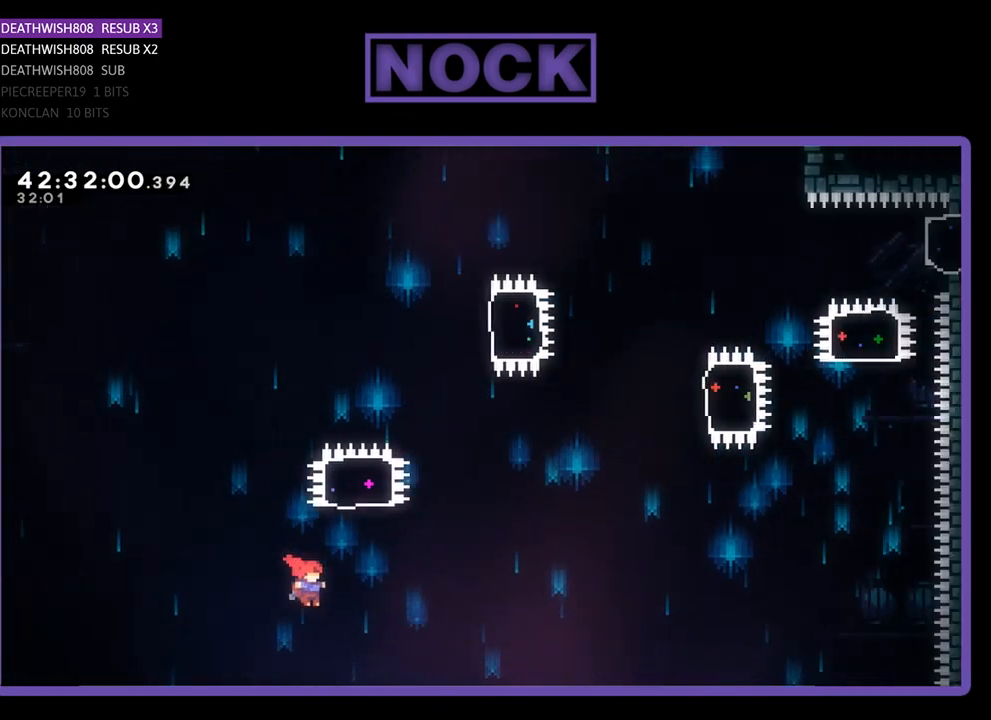
{"buttons": ["CIRCLE", "R2", "DPAD_UP"], "left_stick": "center", "events": [[100, "CIRCLE", "down"], [100, "DPAD_RIGHT", "up"]]}
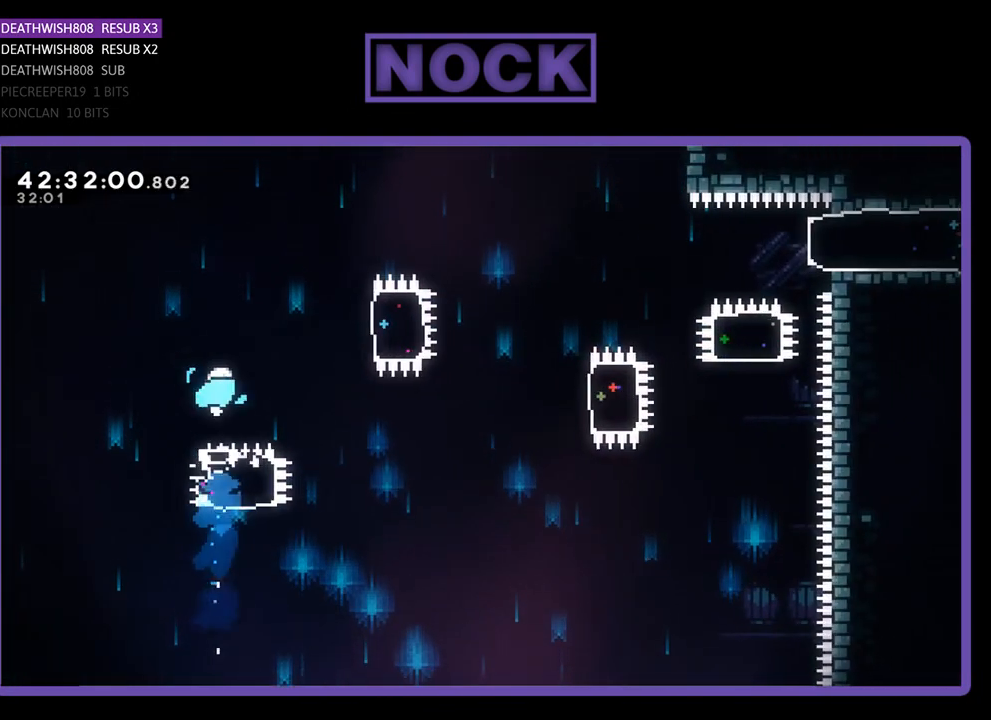
{"buttons": ["CIRCLE", "R2", "DPAD_RIGHT"], "left_stick": "center", "events": [[33, "CIRCLE", "up"], [100, "DPAD_RIGHT", "down"], [133, "DPAD_UP", "up"], [400, "CIRCLE", "down"]]}
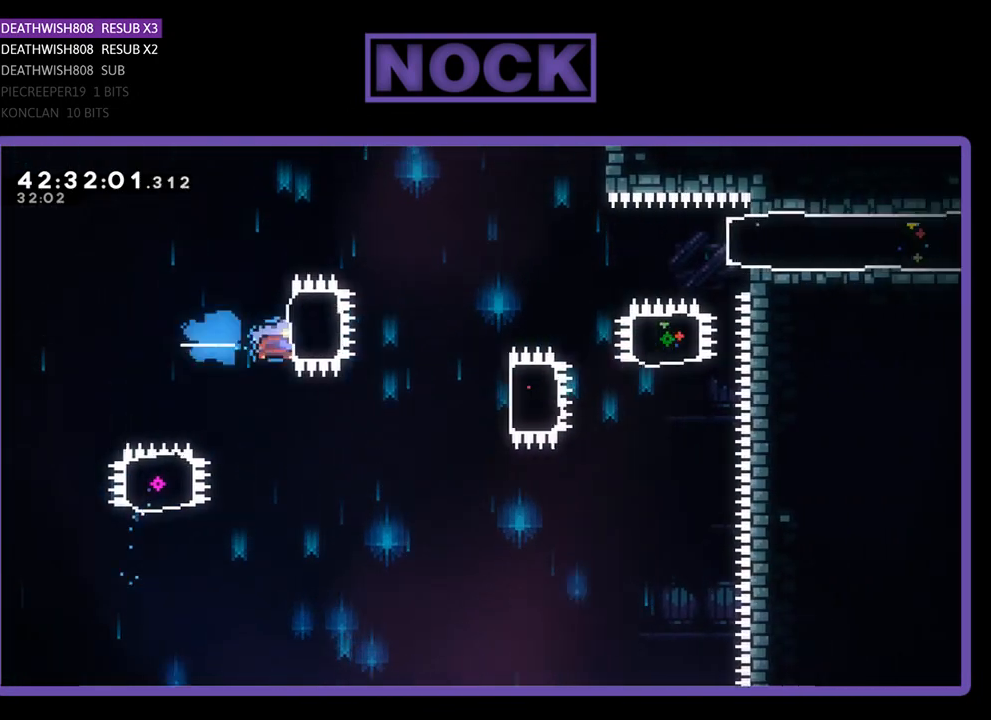
{"buttons": ["R2", "DPAD_RIGHT"], "left_stick": "center", "events": [[67, "CIRCLE", "up"], [300, "DPAD_RIGHT", "up"], [467, "DPAD_RIGHT", "down"]]}
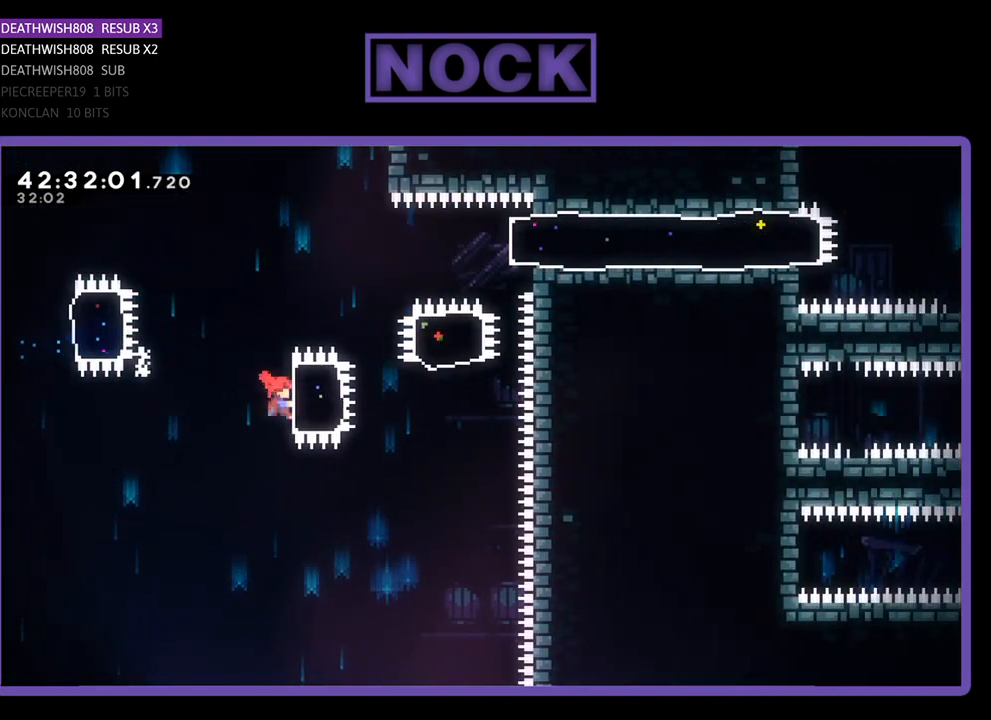
{"buttons": ["CIRCLE", "R2", "DPAD_UP"], "left_stick": "center", "events": [[33, "CIRCLE", "down"], [200, "DPAD_UP", "down"], [233, "CIRCLE", "up"], [300, "DPAD_RIGHT", "up"], [433, "CIRCLE", "down"]]}
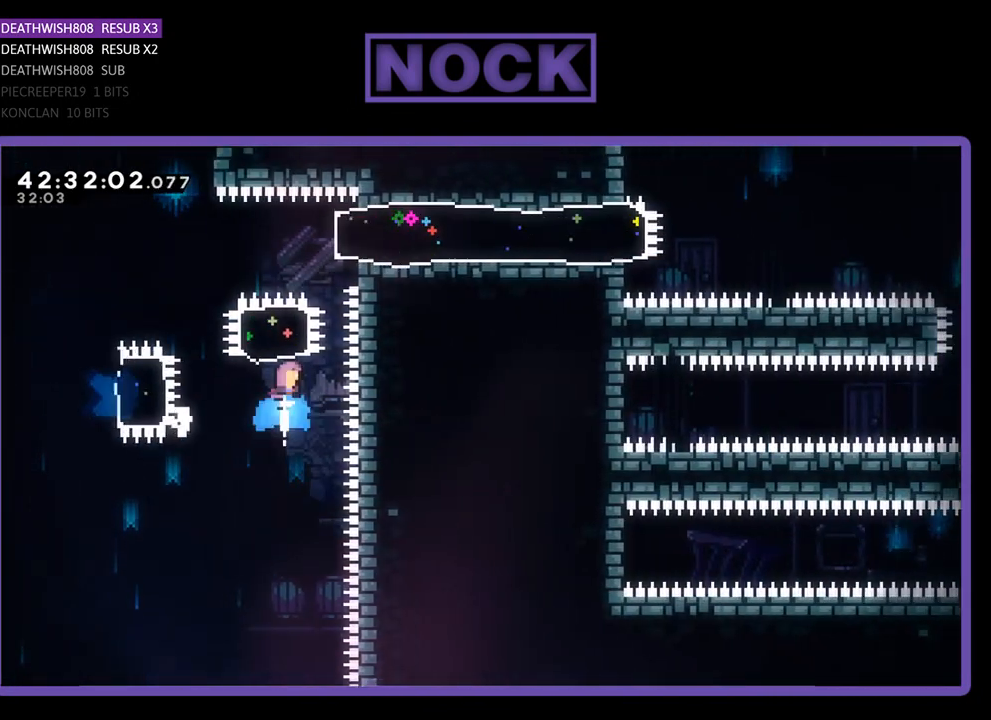
{"buttons": ["R2", "DPAD_RIGHT"], "left_stick": "center", "events": [[100, "CIRCLE", "up"], [200, "DPAD_RIGHT", "down"], [200, "DPAD_UP", "up"], [300, "CIRCLE", "down"], [467, "CIRCLE", "up"]]}
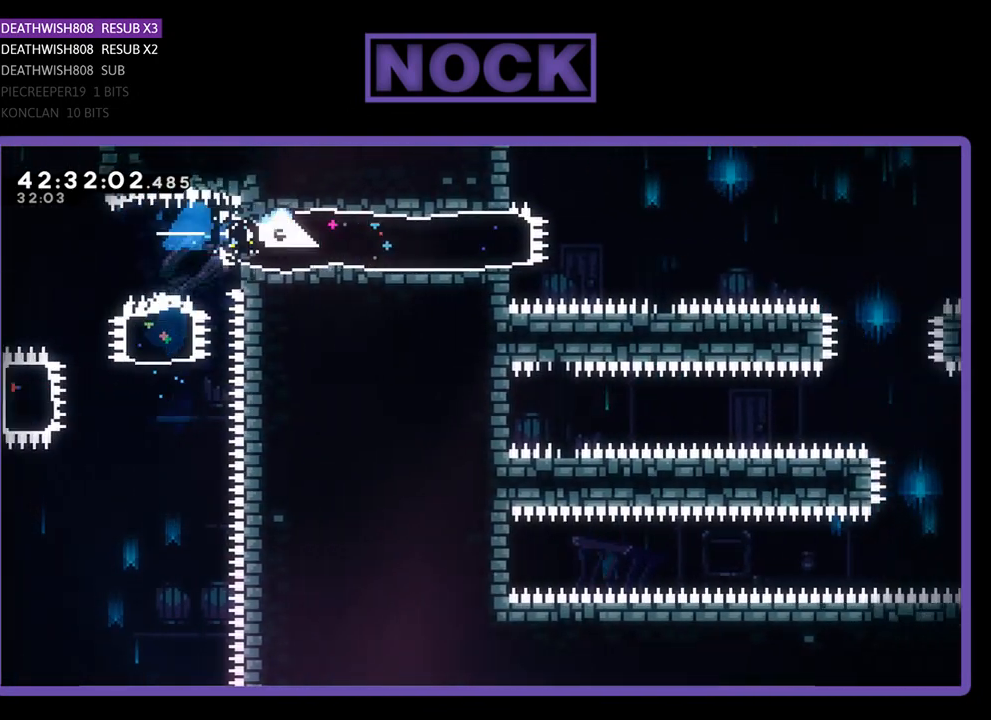
{"buttons": ["CROSS", "R2", "DPAD_RIGHT"], "left_stick": "center", "events": [[100, "DPAD_RIGHT", "up"], [300, "DPAD_RIGHT", "down"], [467, "CROSS", "down"]]}
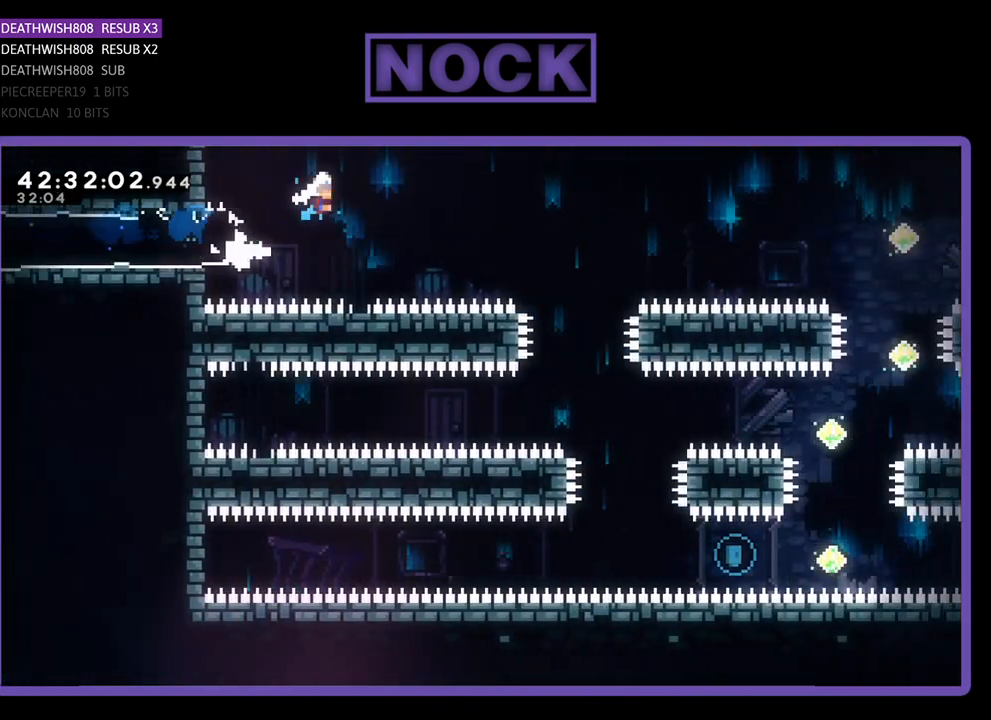
{"buttons": ["R2"], "left_stick": "center", "events": [[100, "CROSS", "up"], [367, "DPAD_RIGHT", "up"]]}
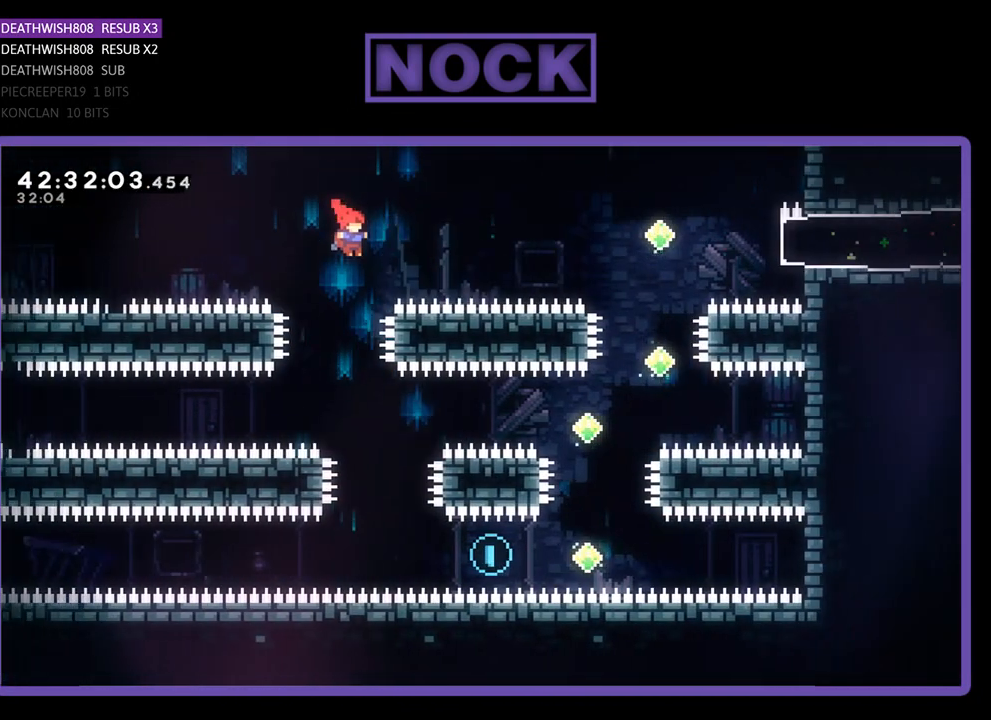
{"buttons": ["R2", "DPAD_RIGHT"], "left_stick": "center", "events": [[467, "DPAD_RIGHT", "down"]]}
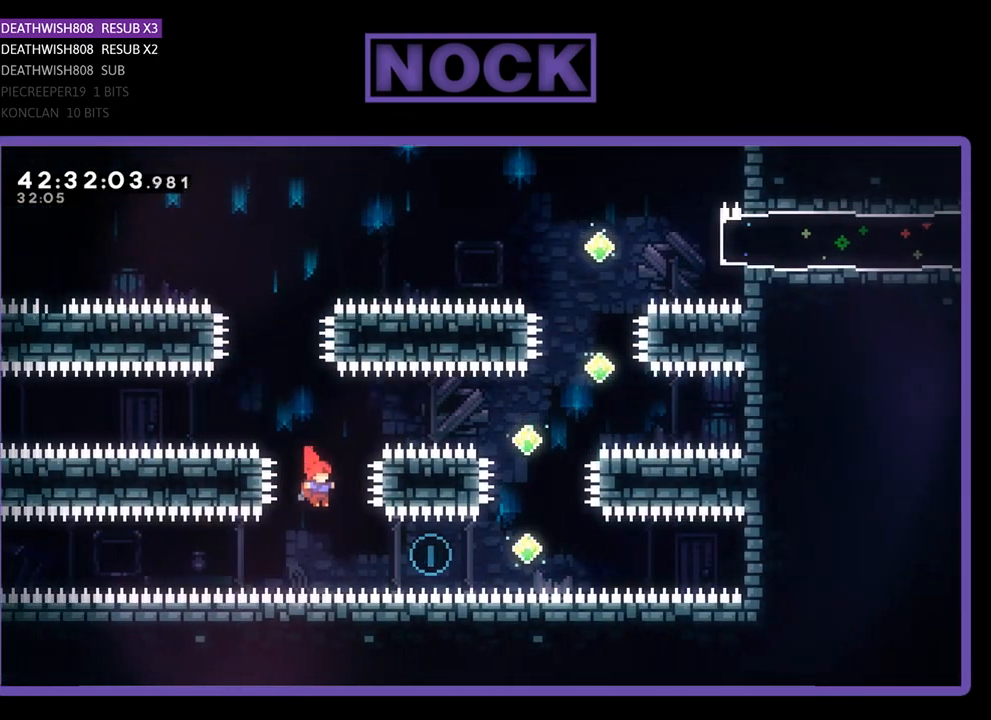
{"buttons": ["R2", "DPAD_UP"], "left_stick": "center", "events": [[100, "CIRCLE", "down"], [400, "CIRCLE", "up"], [400, "DPAD_UP", "down"], [467, "DPAD_RIGHT", "up"]]}